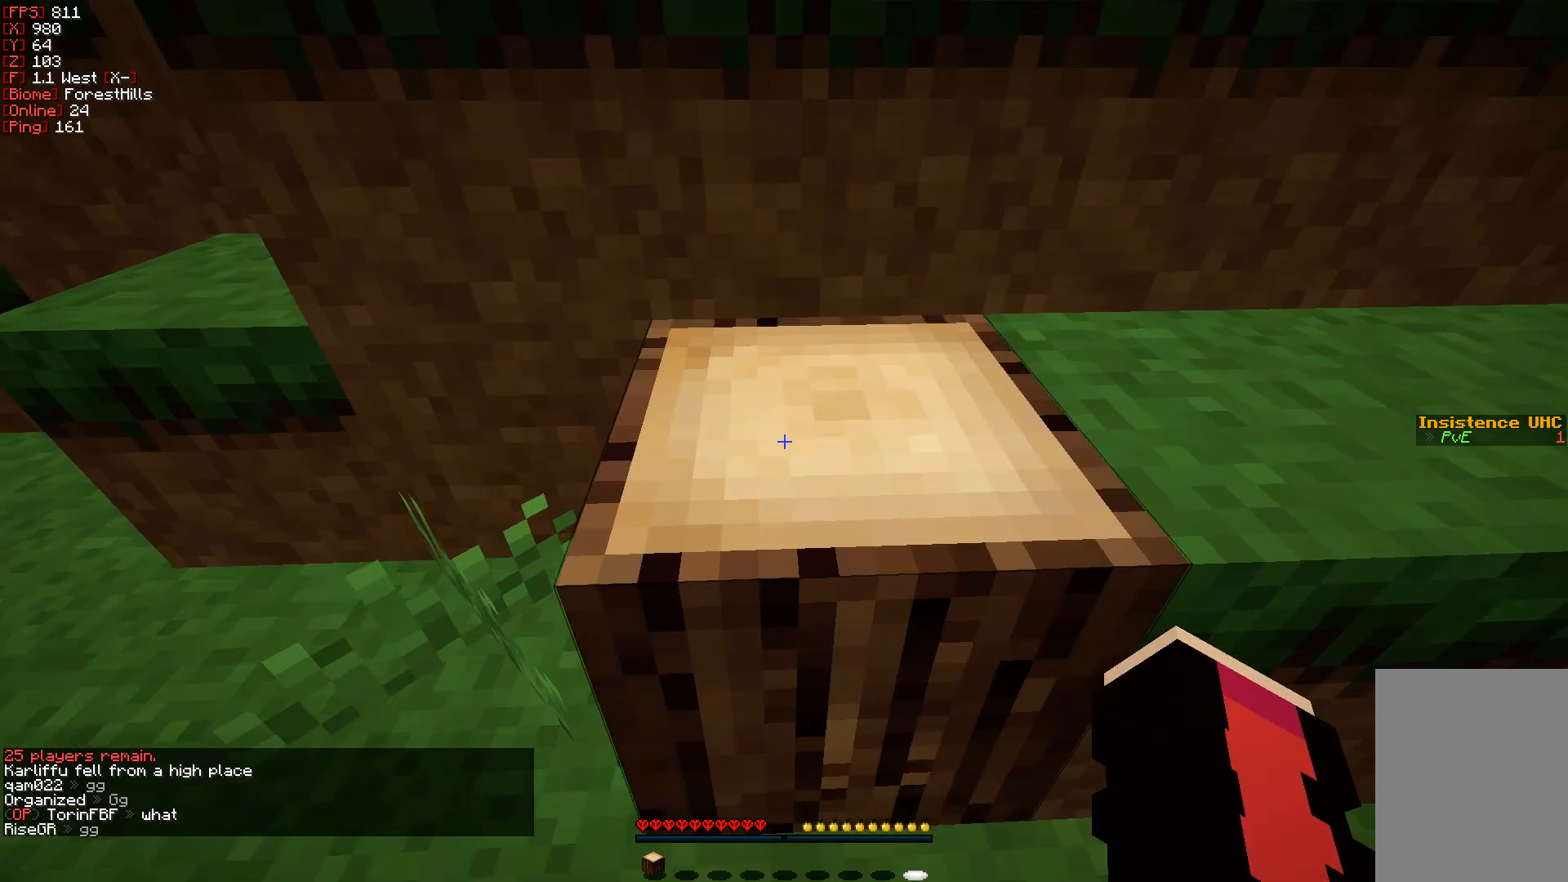
Gameplay with keyboard and mouse; each line is a JSON object with the keys and mouse buttons held at the frame after it. "events" lists presses ("down") and releases ("up") of "a", "d", "s", "w", "mouse_left" and "mouse_right" between this image and that frame as [ms after this image, input, new state], when the widget could be followed in between. "mouse_left", "mouse_right" = the "left", "right" buttons of the "mouse" list. No other keys are recorded. Fast repeated clicks can show as one long hold. Mouse movement is not recorded.
{"keys": [], "mouse": ["left"], "events": [[483, "mouse_left", "down"]]}
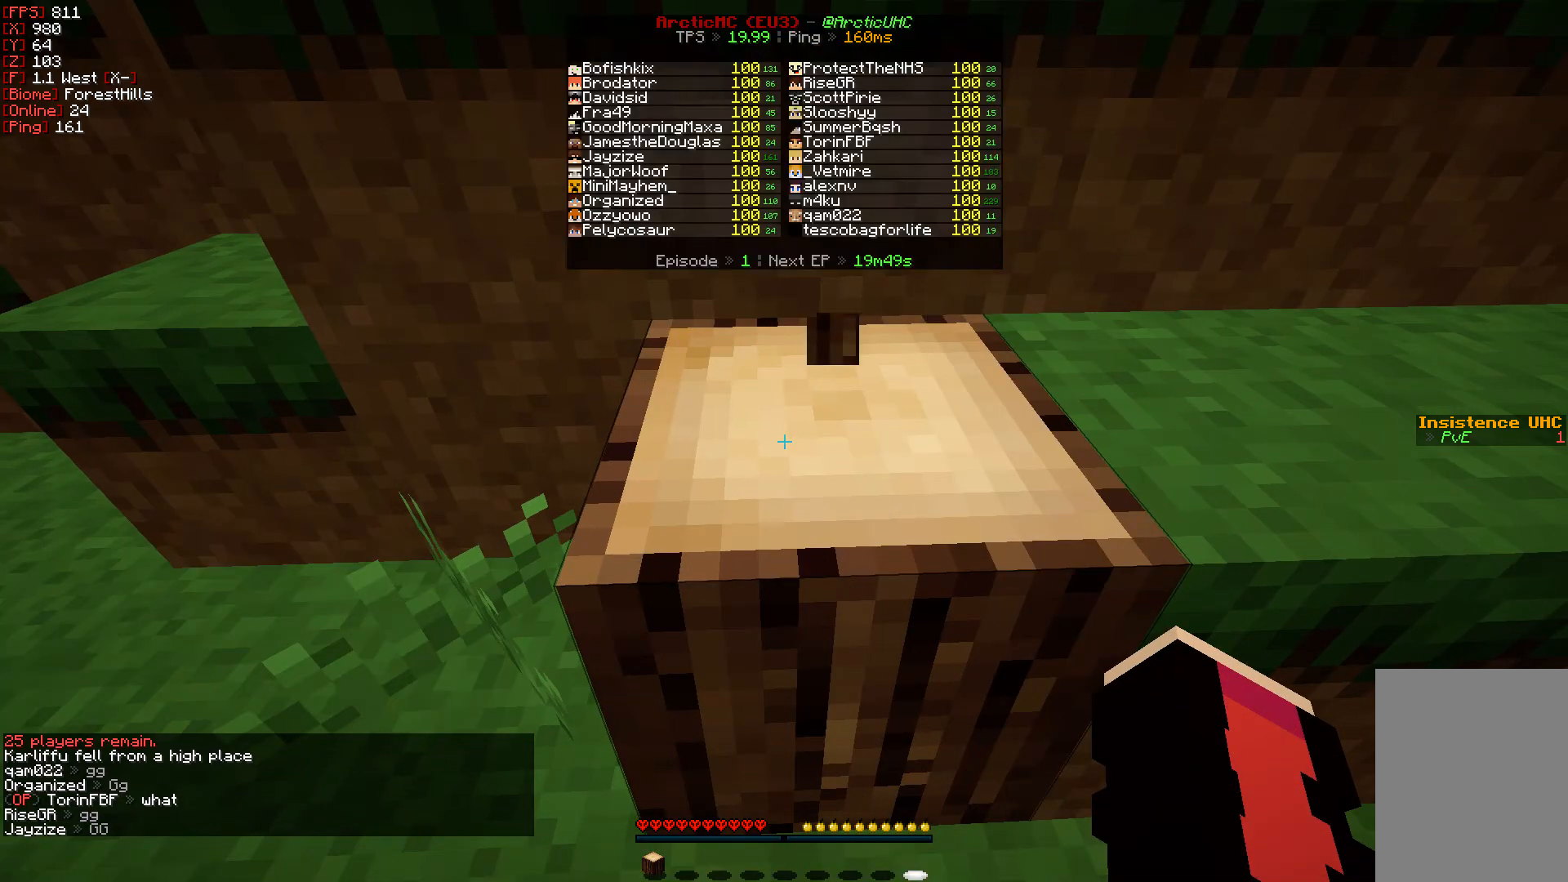
{"keys": [], "mouse": ["left"], "events": []}
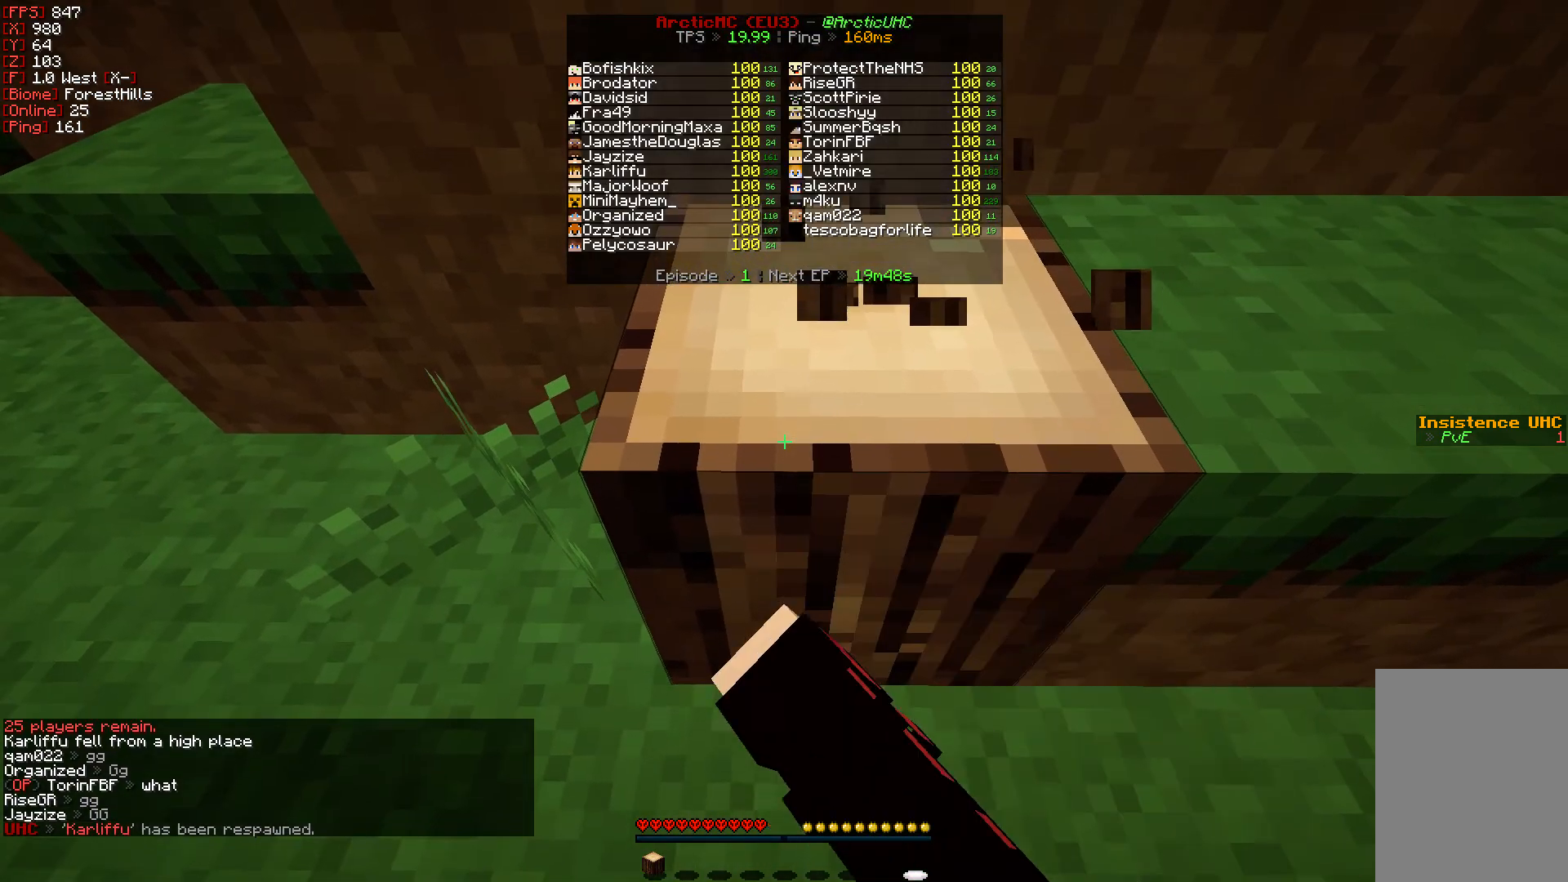
{"keys": [], "mouse": ["left"], "events": []}
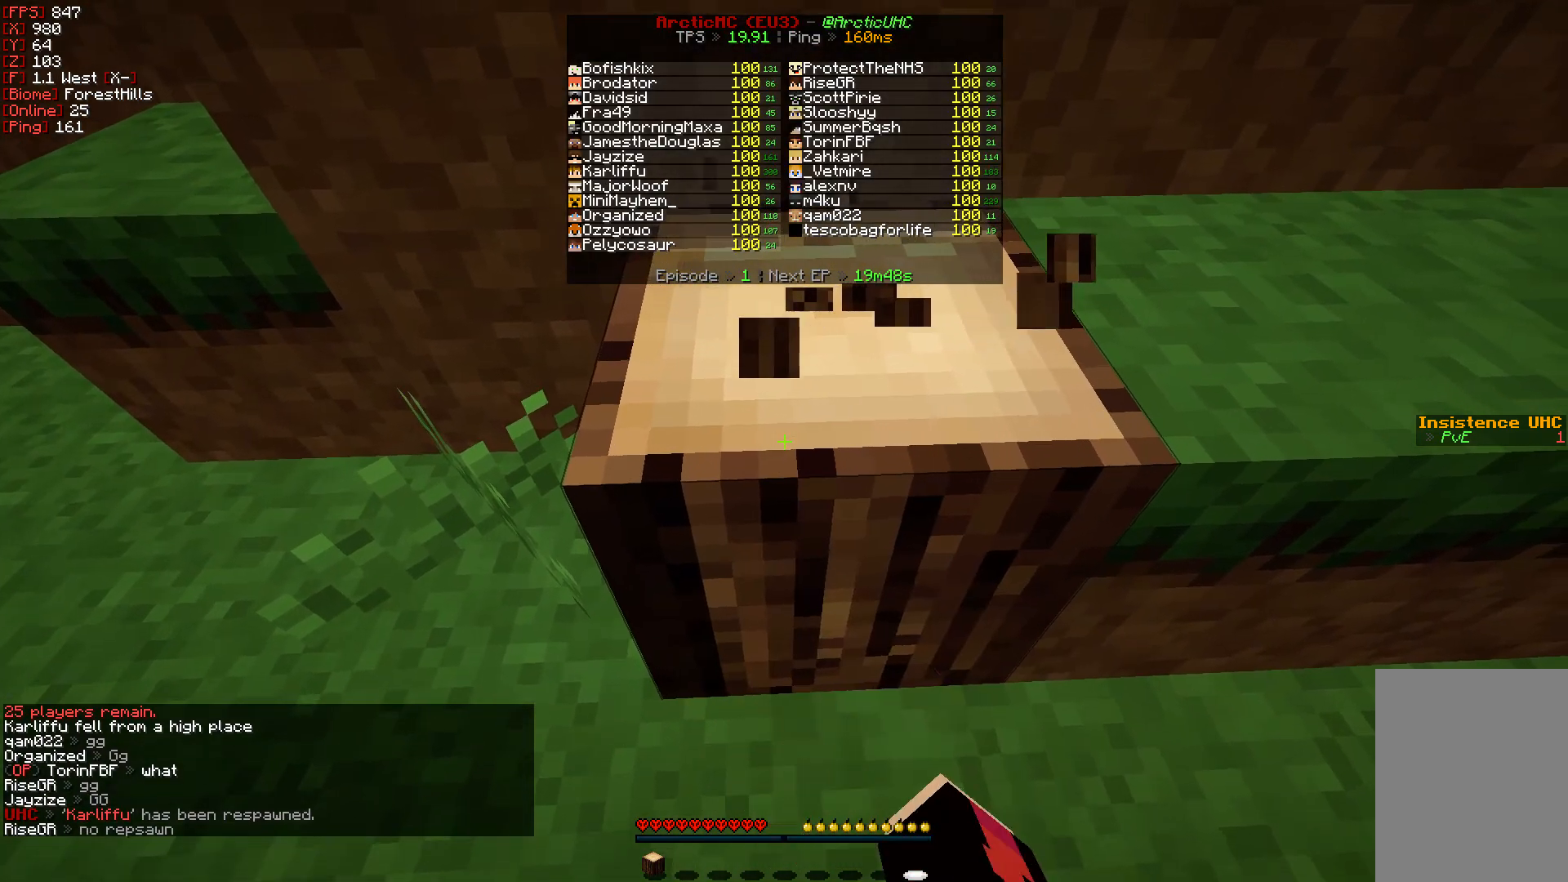
{"keys": [], "mouse": ["left"], "events": []}
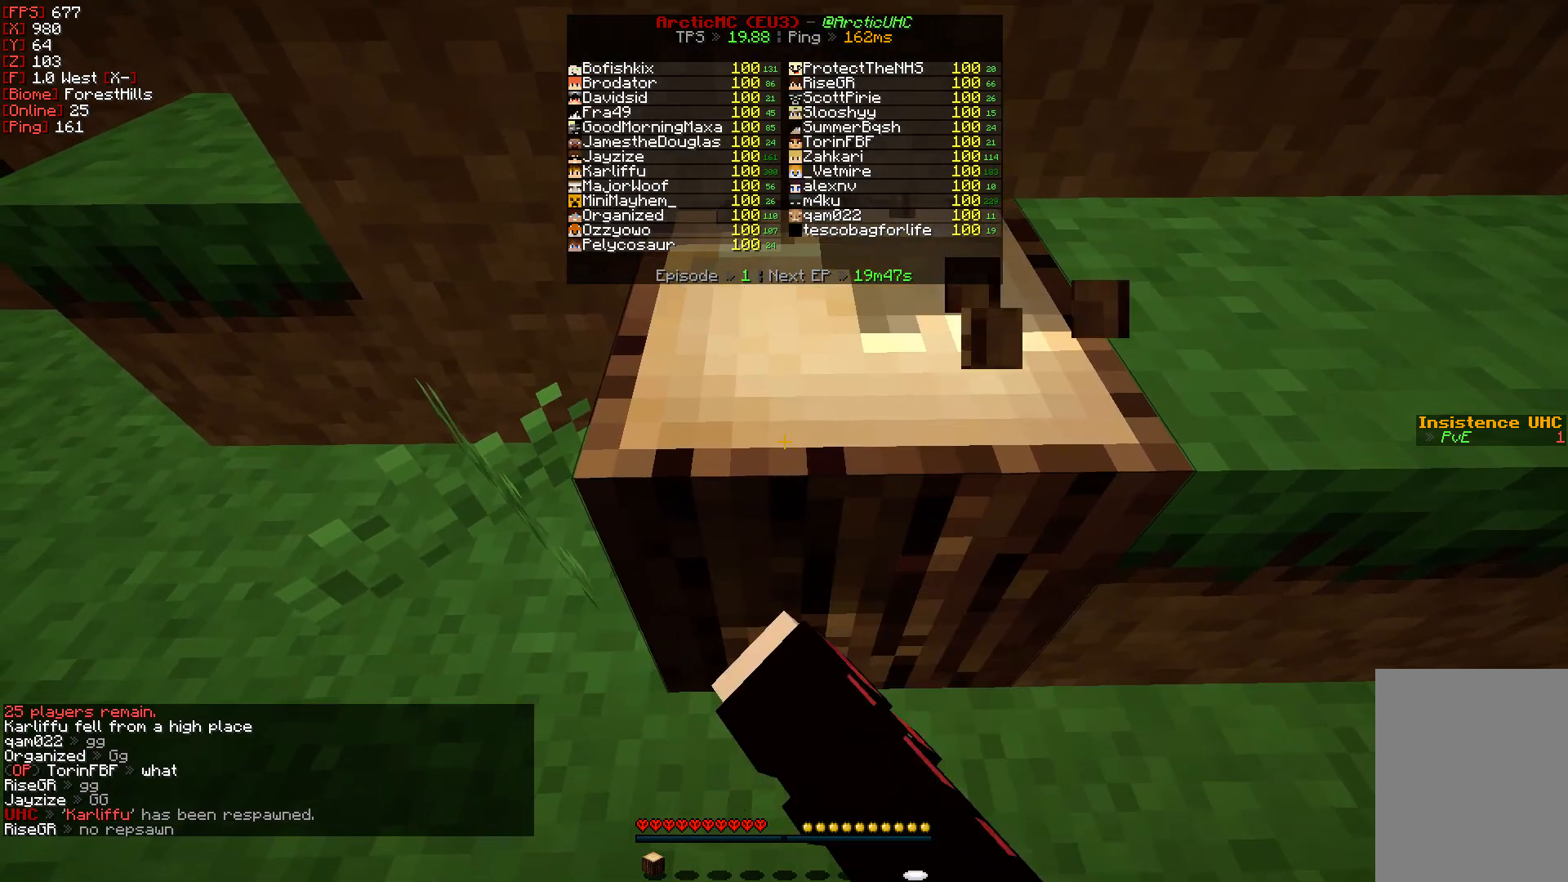
{"keys": [], "mouse": ["left"], "events": []}
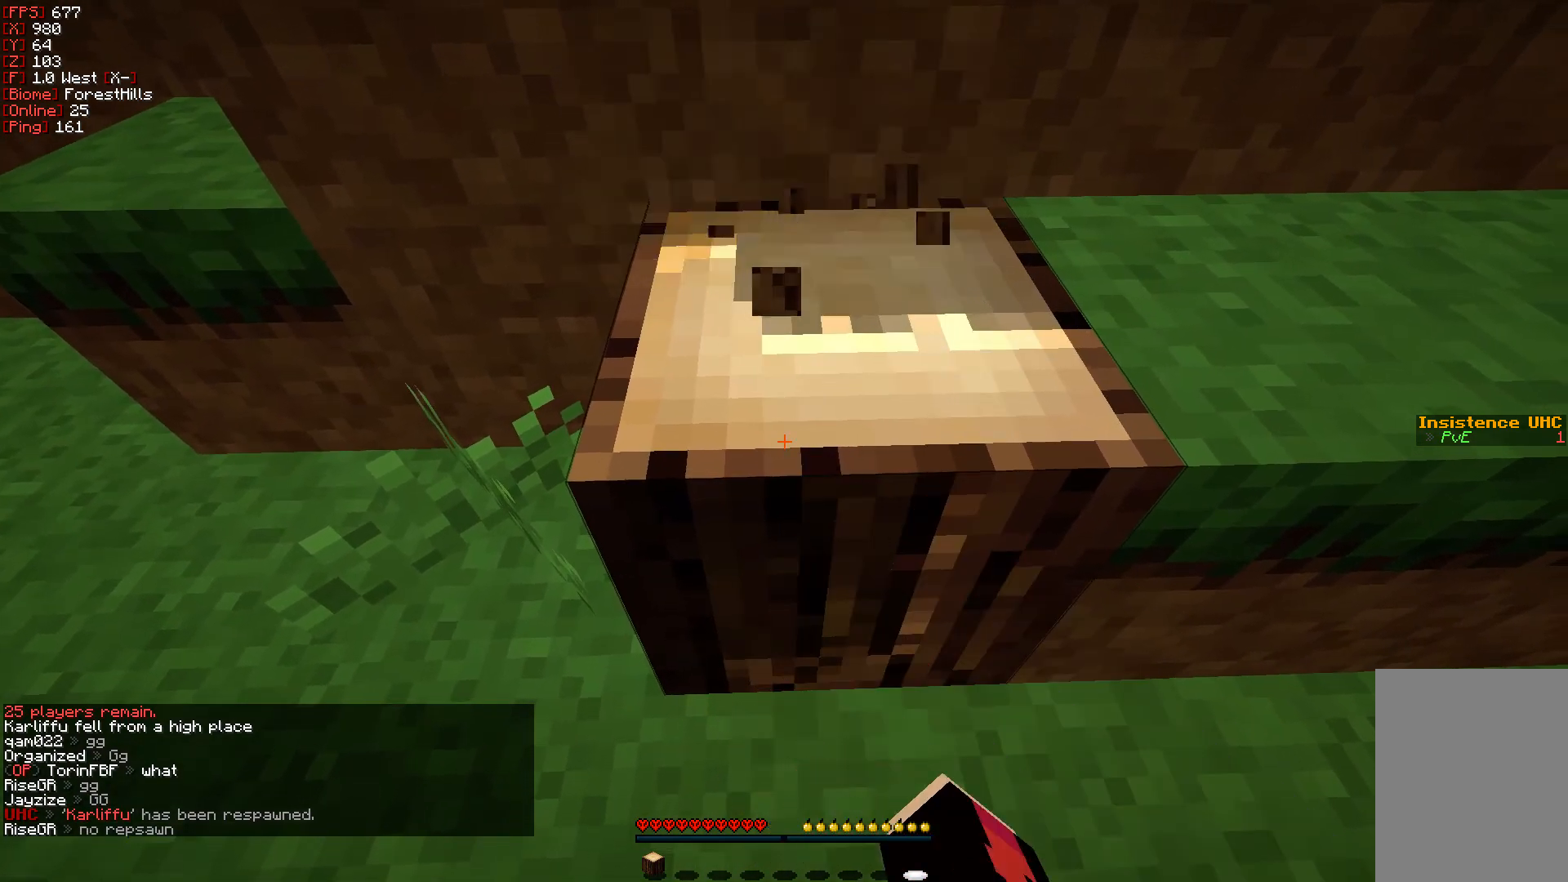
{"keys": [], "mouse": ["left"], "events": []}
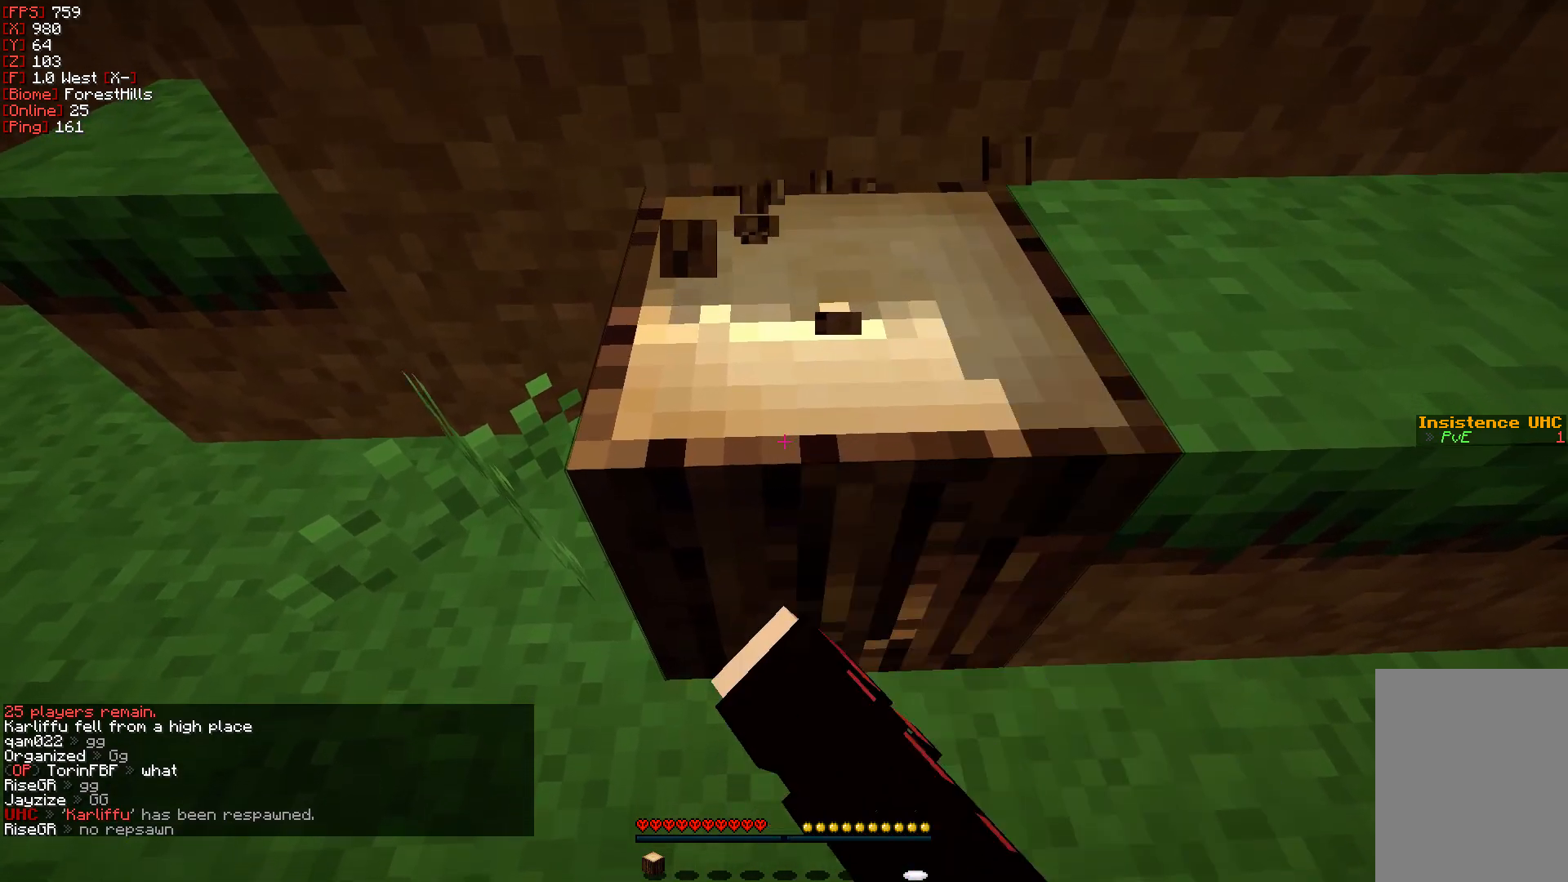
{"keys": [], "mouse": ["left"], "events": []}
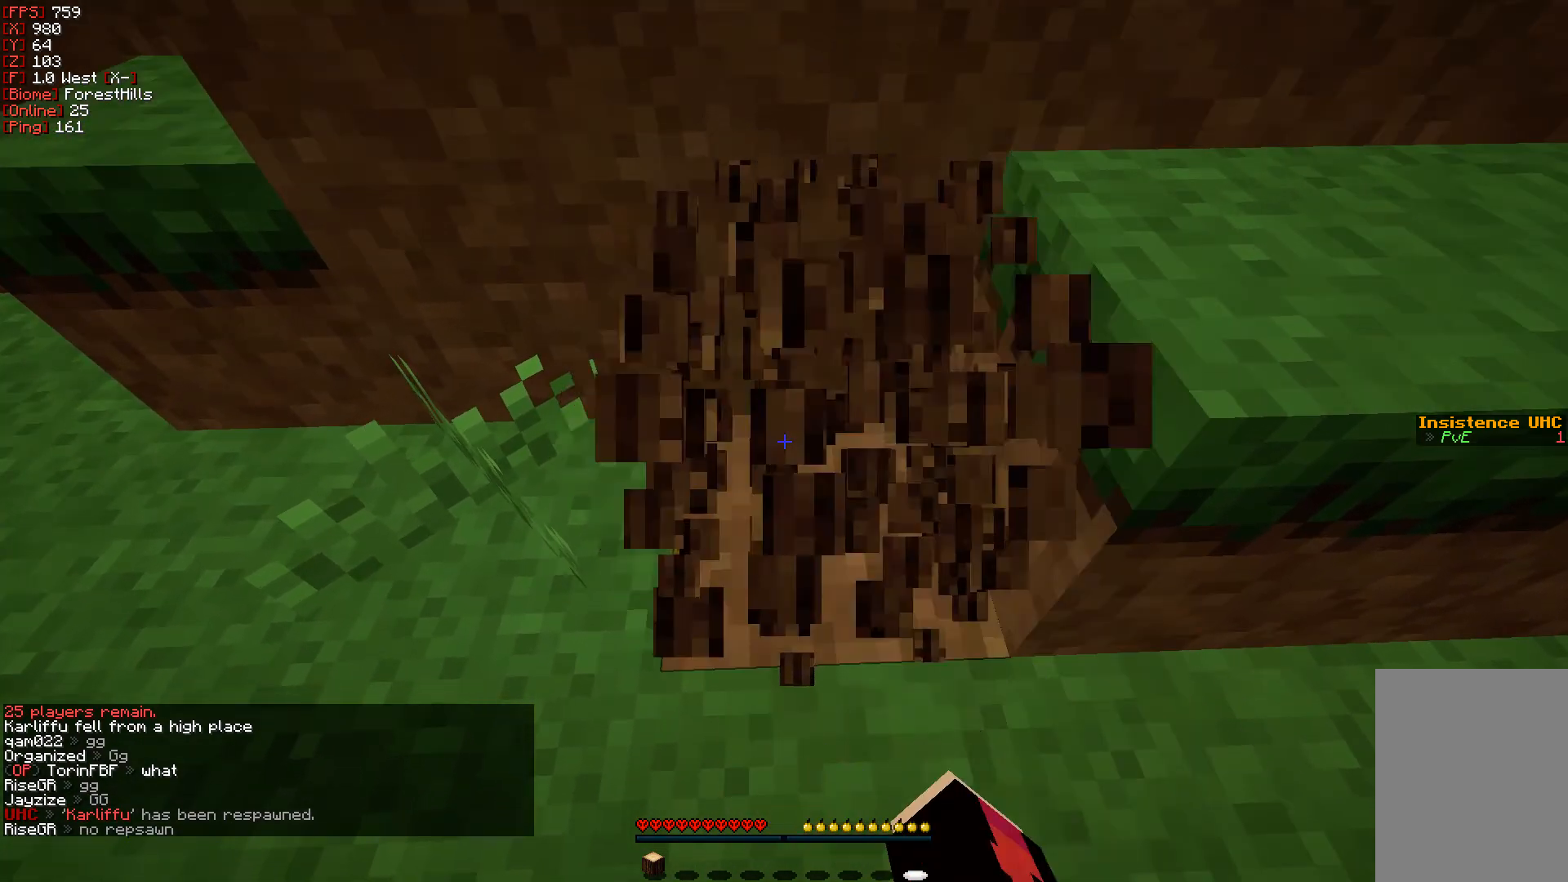
{"keys": ["w"], "mouse": ["left"], "events": [[317, "w", "down"]]}
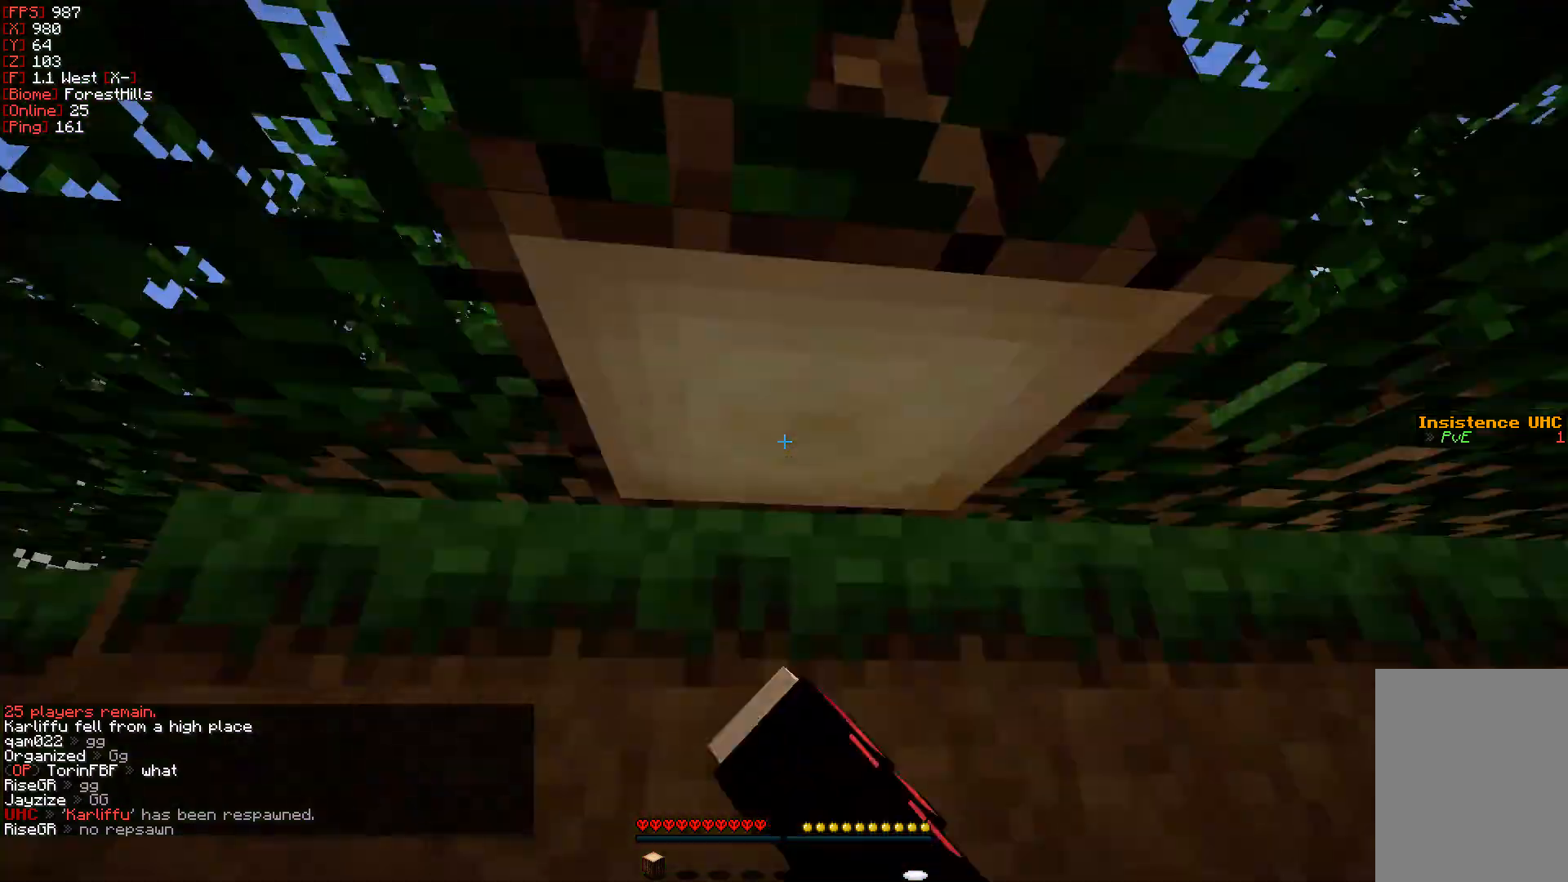
{"keys": [], "mouse": ["left"], "events": [[167, "a", "down"], [300, "a", "up"], [450, "w", "up"]]}
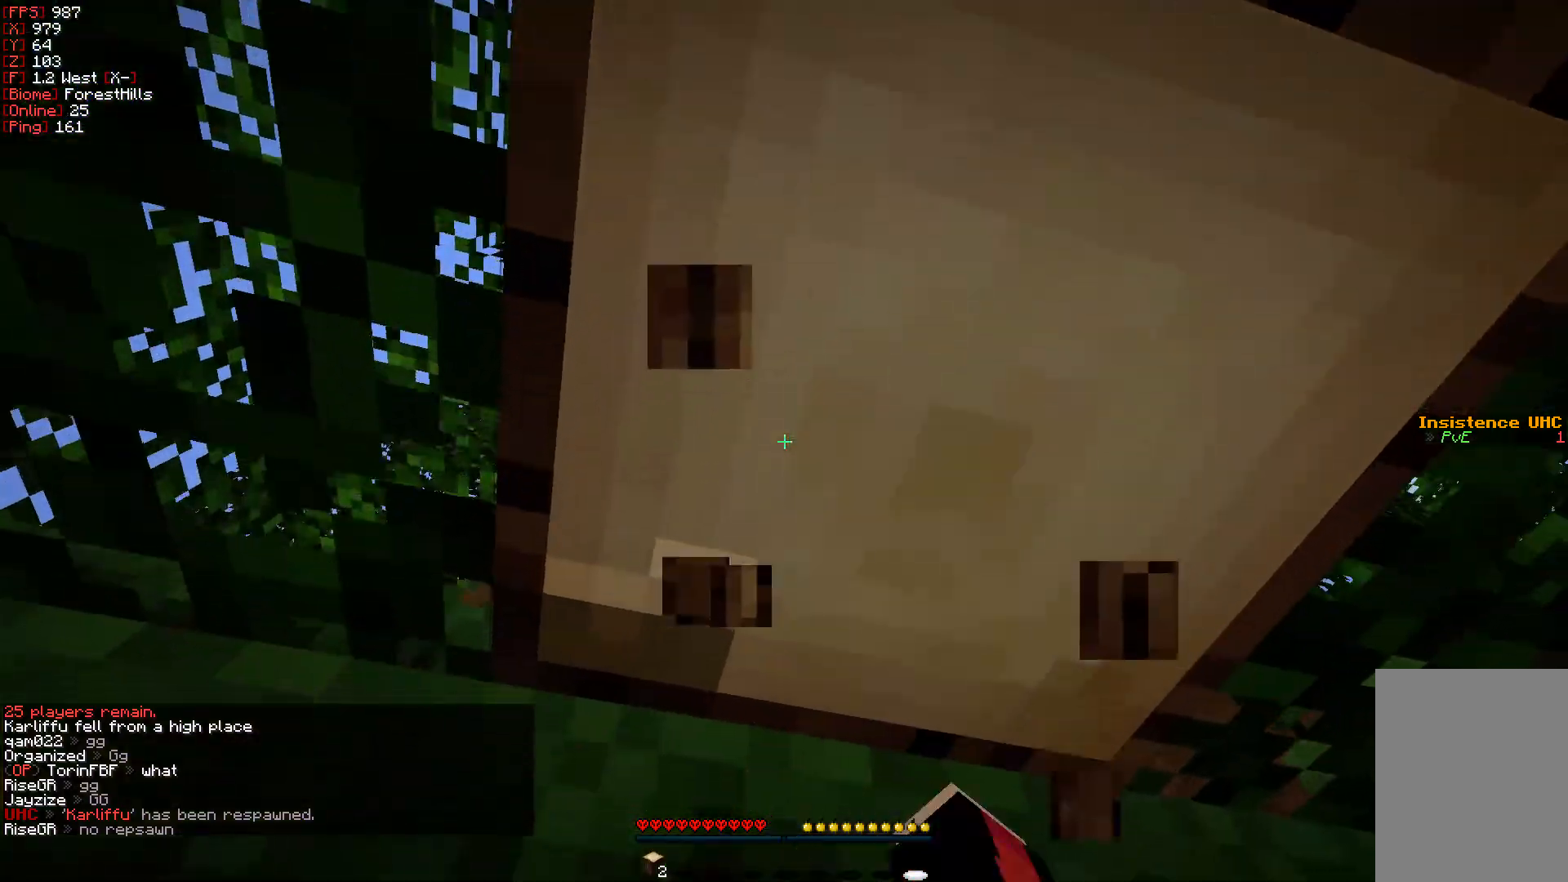
{"keys": [], "mouse": ["left"], "events": [[283, "w", "down"], [367, "w", "up"]]}
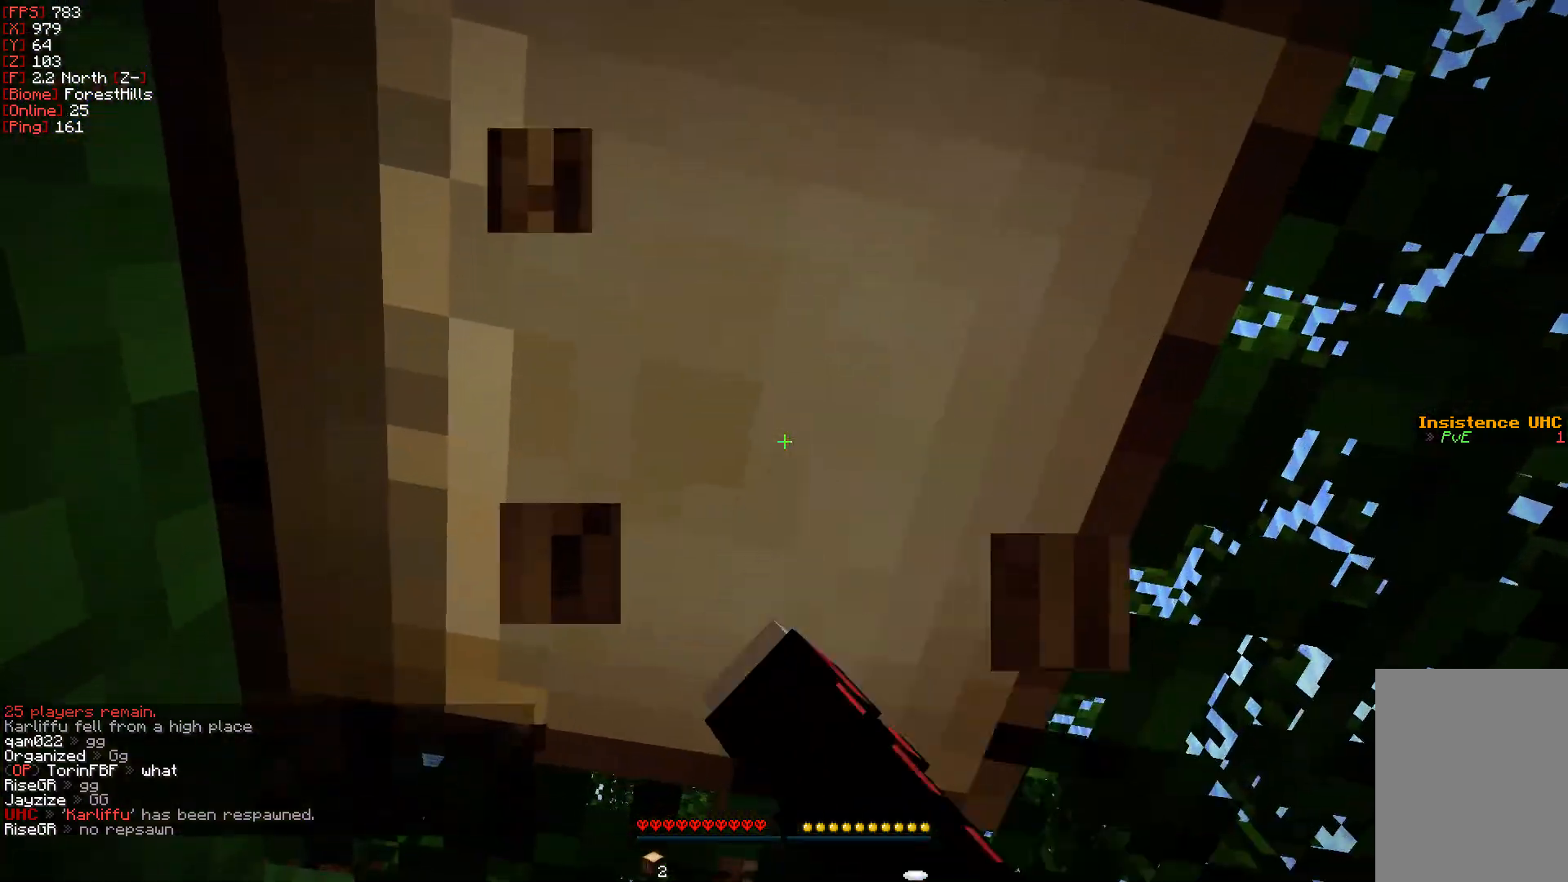
{"keys": ["a"], "mouse": ["left"], "events": [[183, "a", "down"]]}
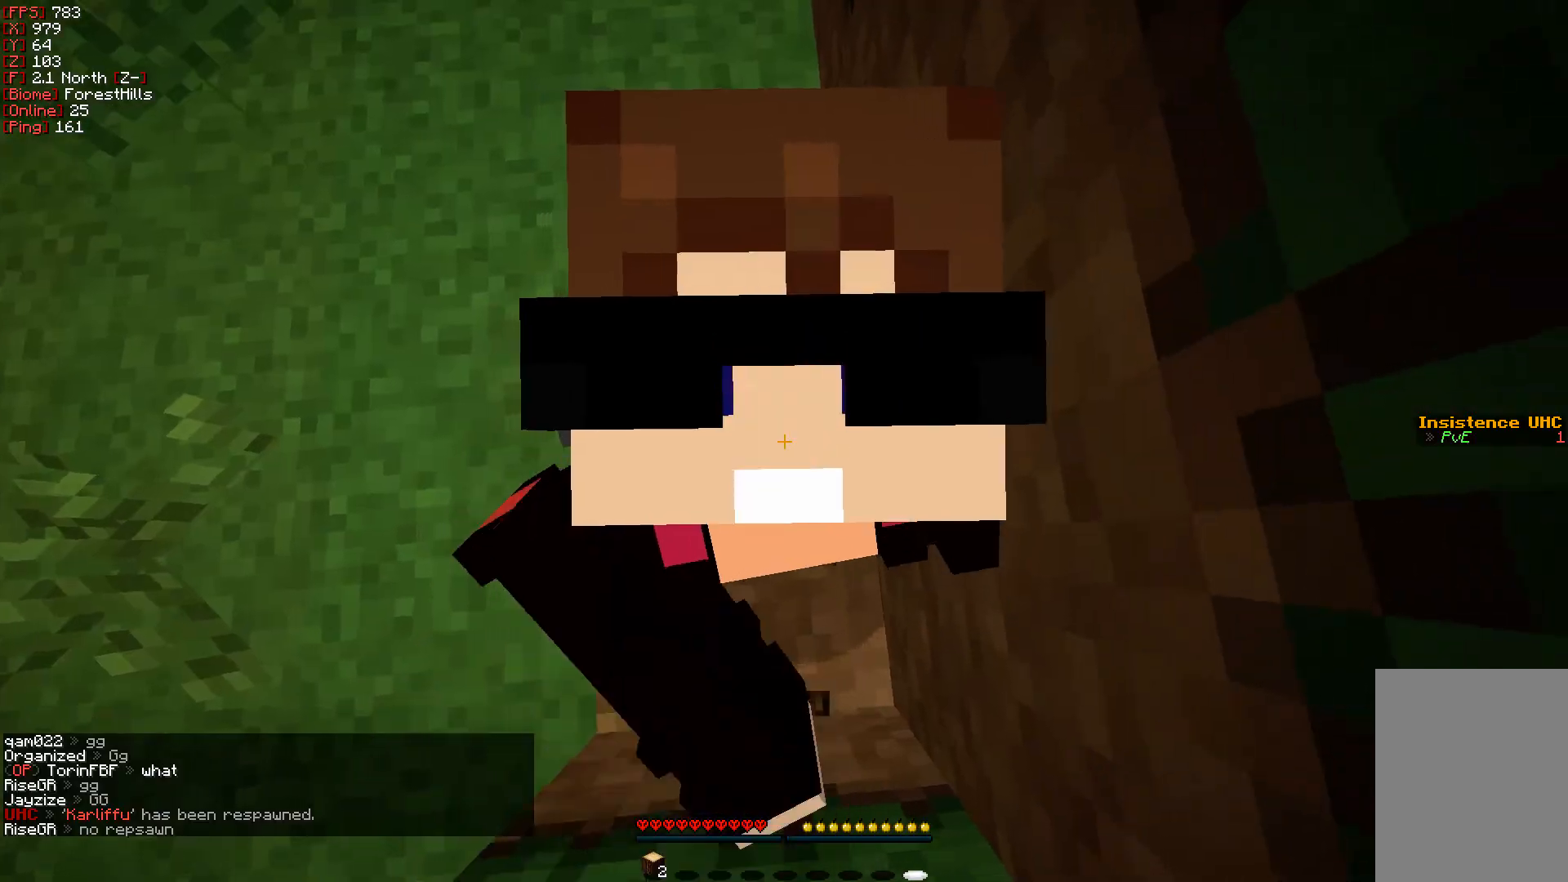
{"keys": [], "mouse": ["left"], "events": [[233, "a", "up"]]}
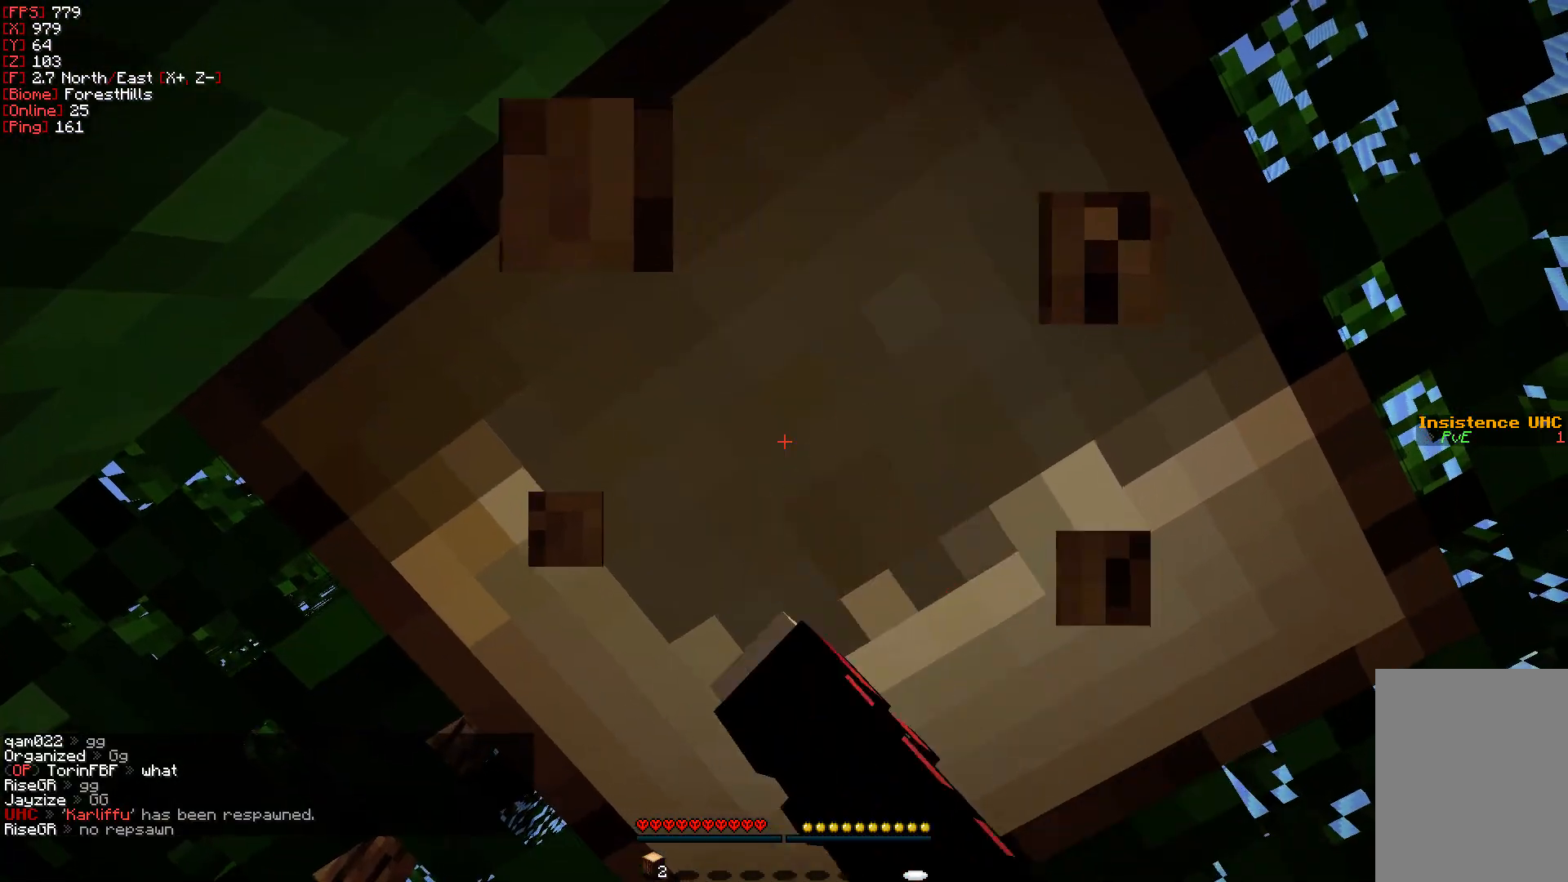
{"keys": [], "mouse": ["left"], "events": []}
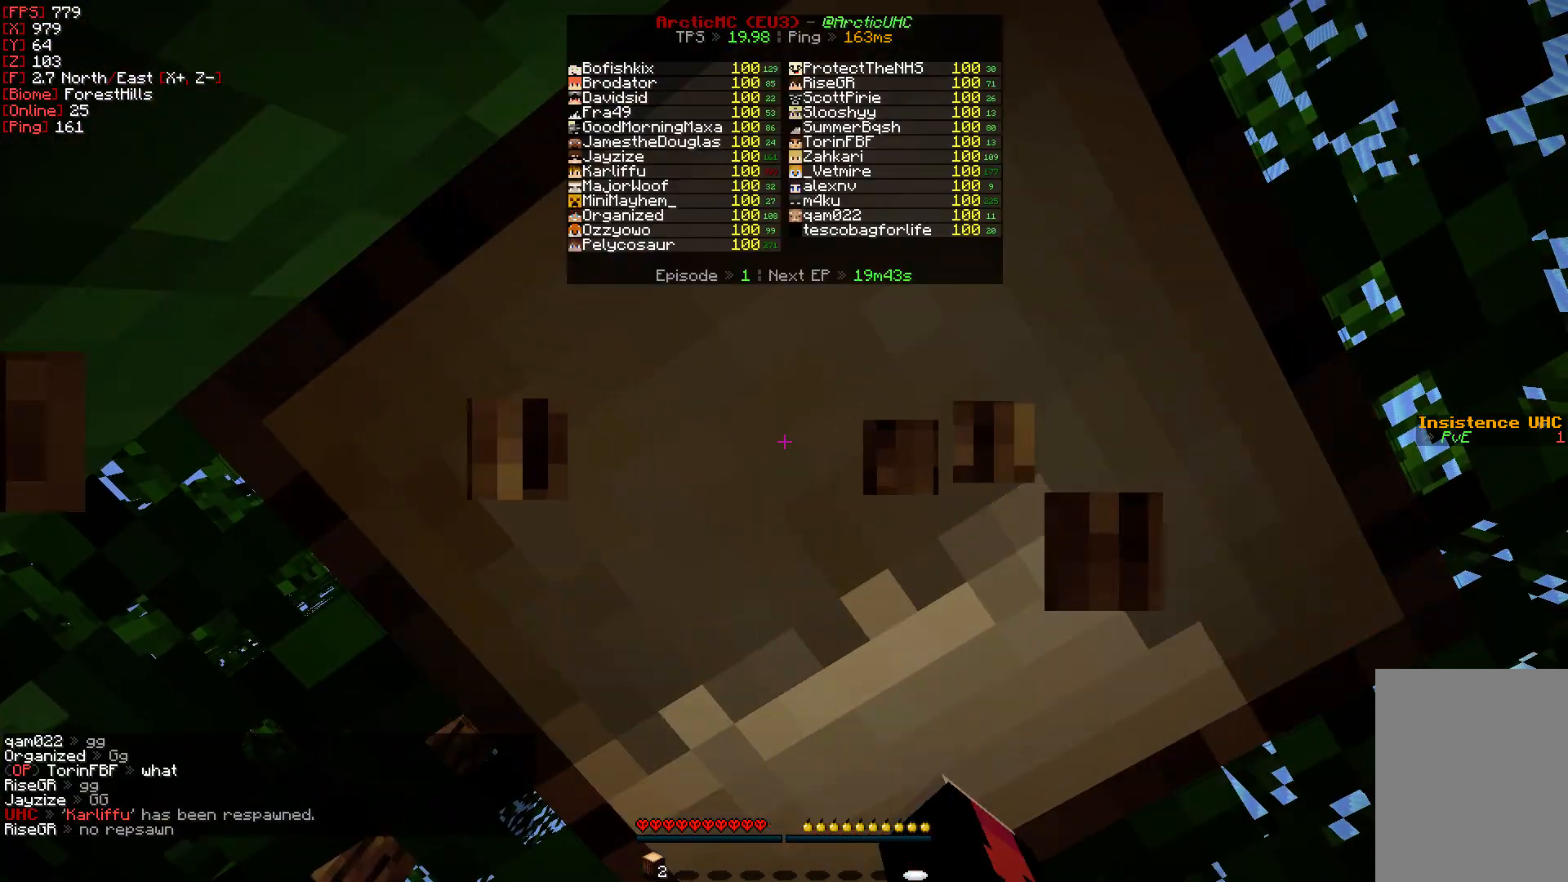
{"keys": [], "mouse": ["left"], "events": []}
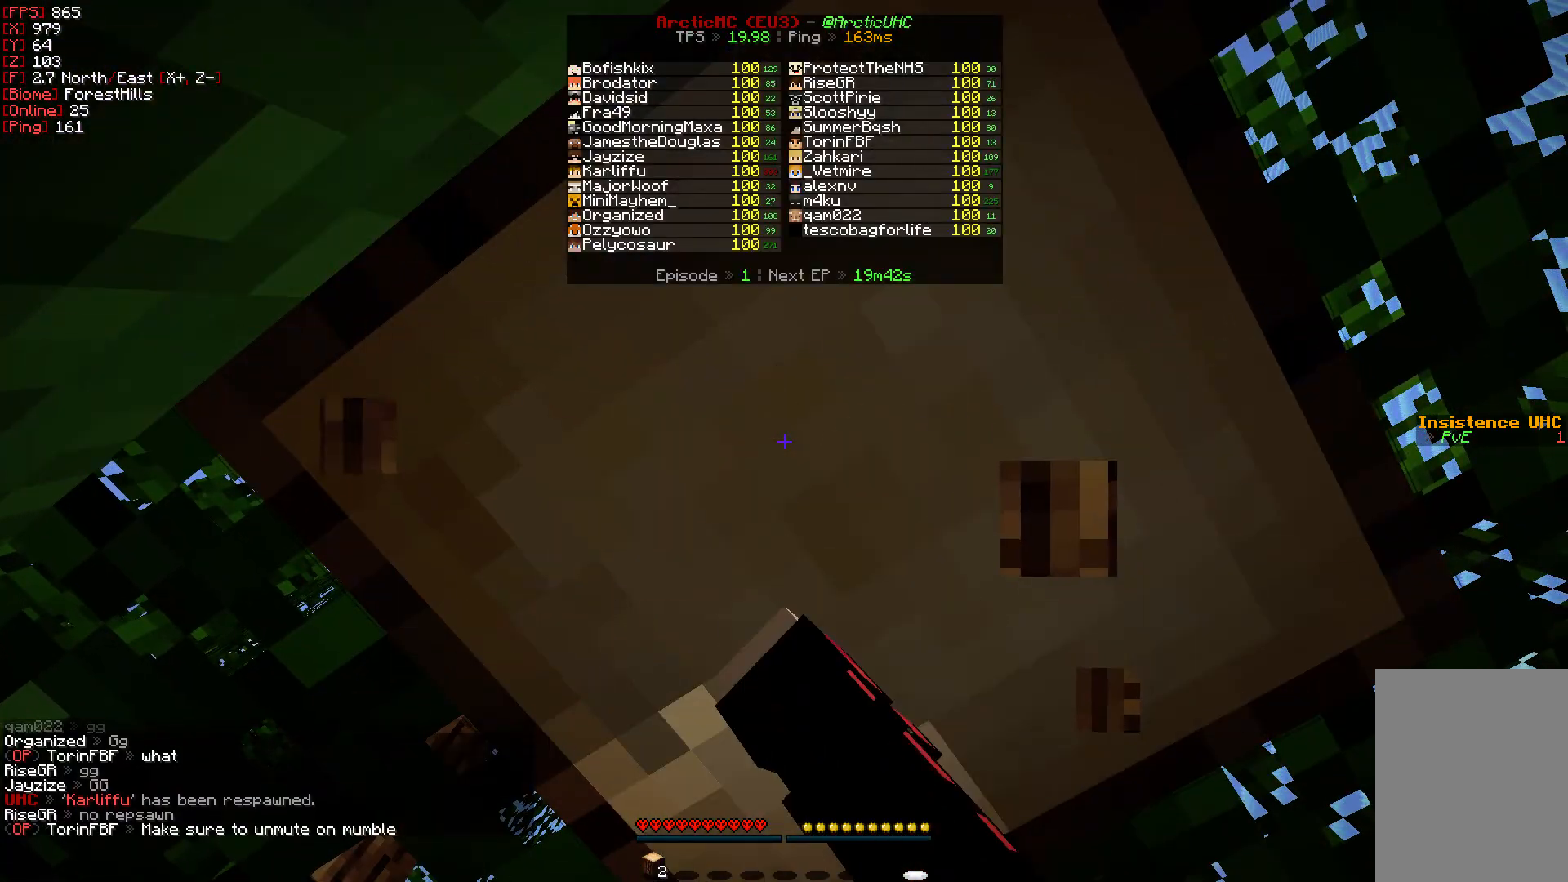
{"keys": [], "mouse": ["left"], "events": []}
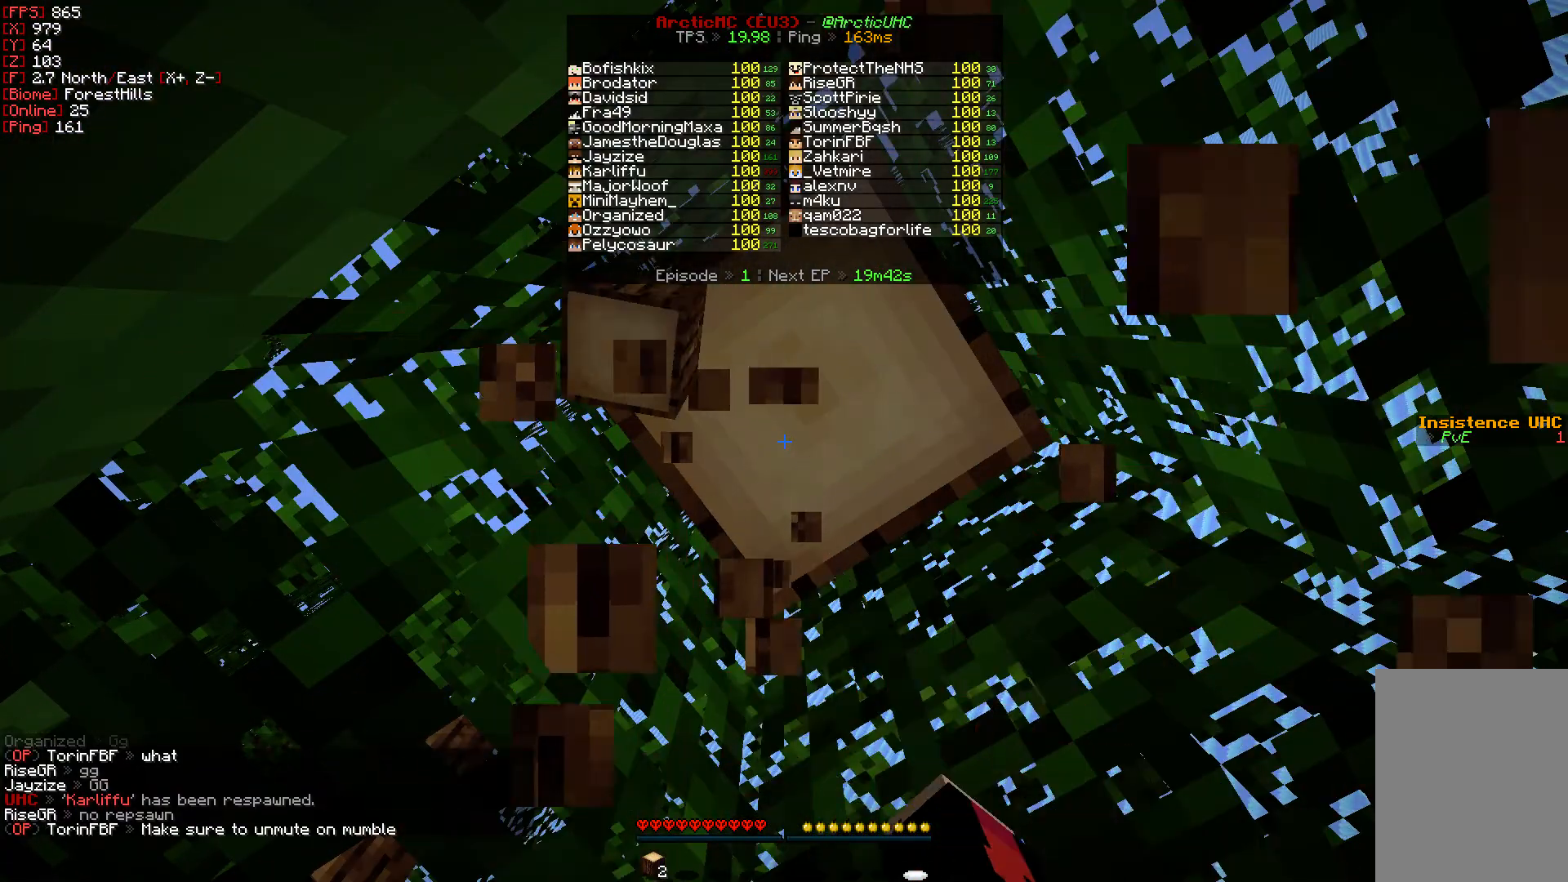
{"keys": [], "mouse": ["left"], "events": []}
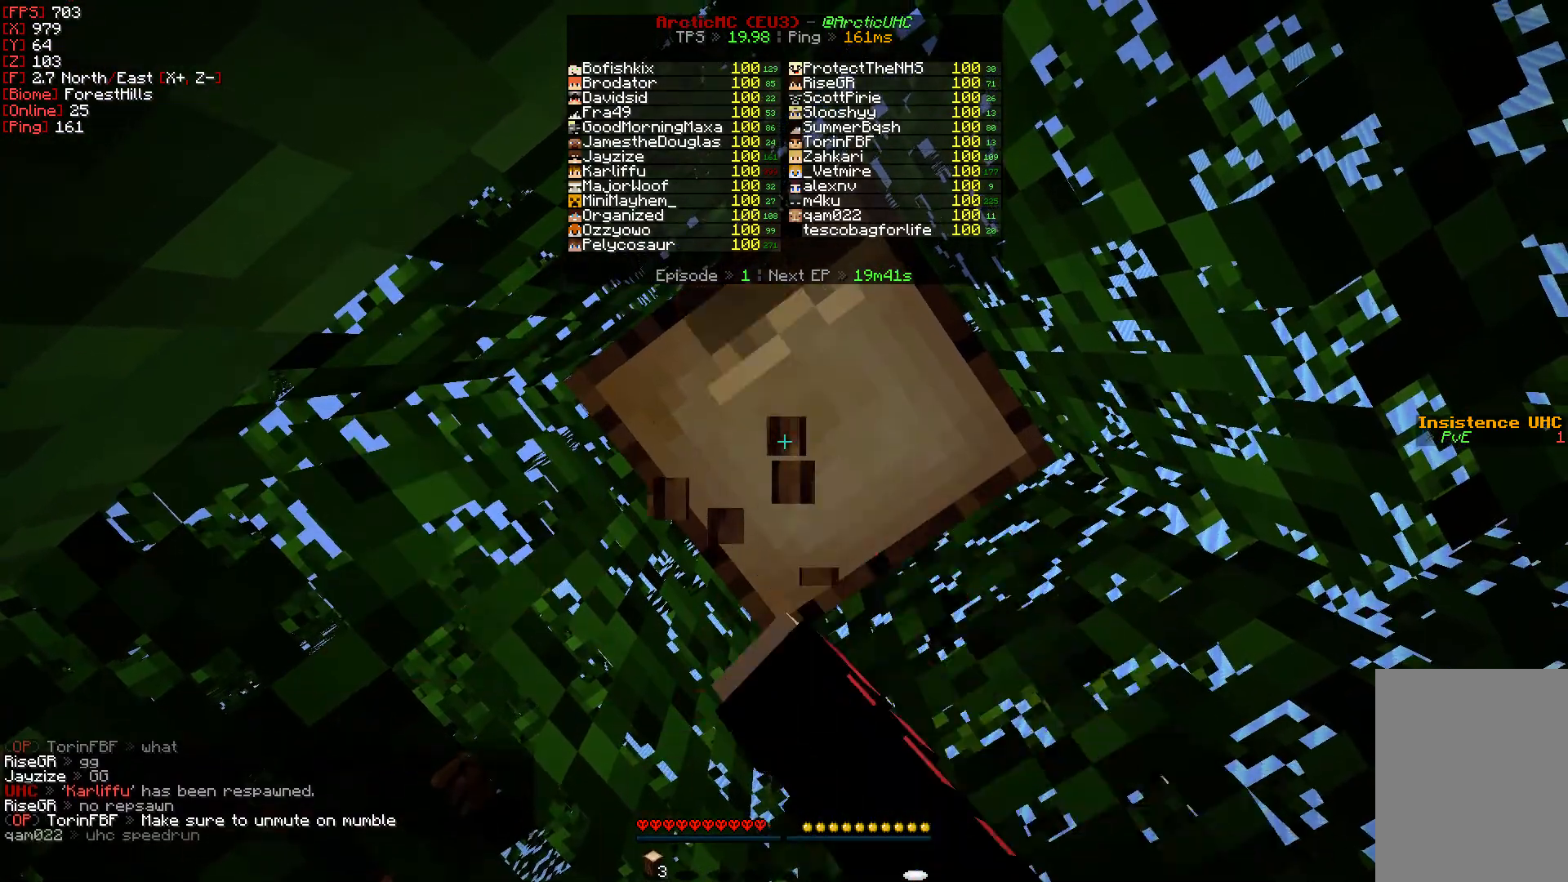
{"keys": [], "mouse": ["left"]}
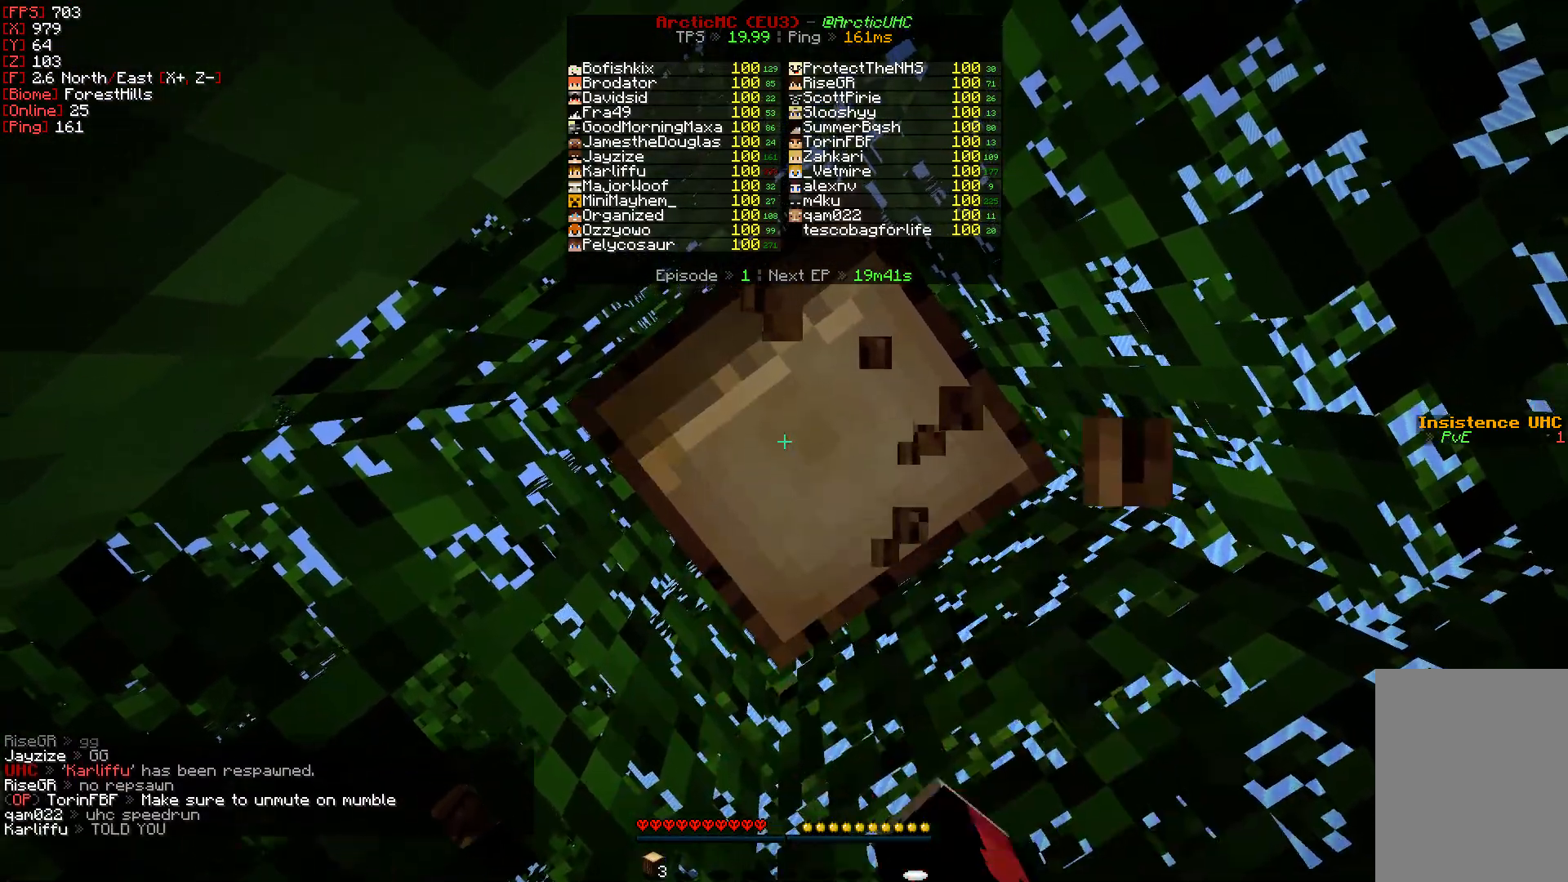
{"keys": [], "mouse": ["left"], "events": []}
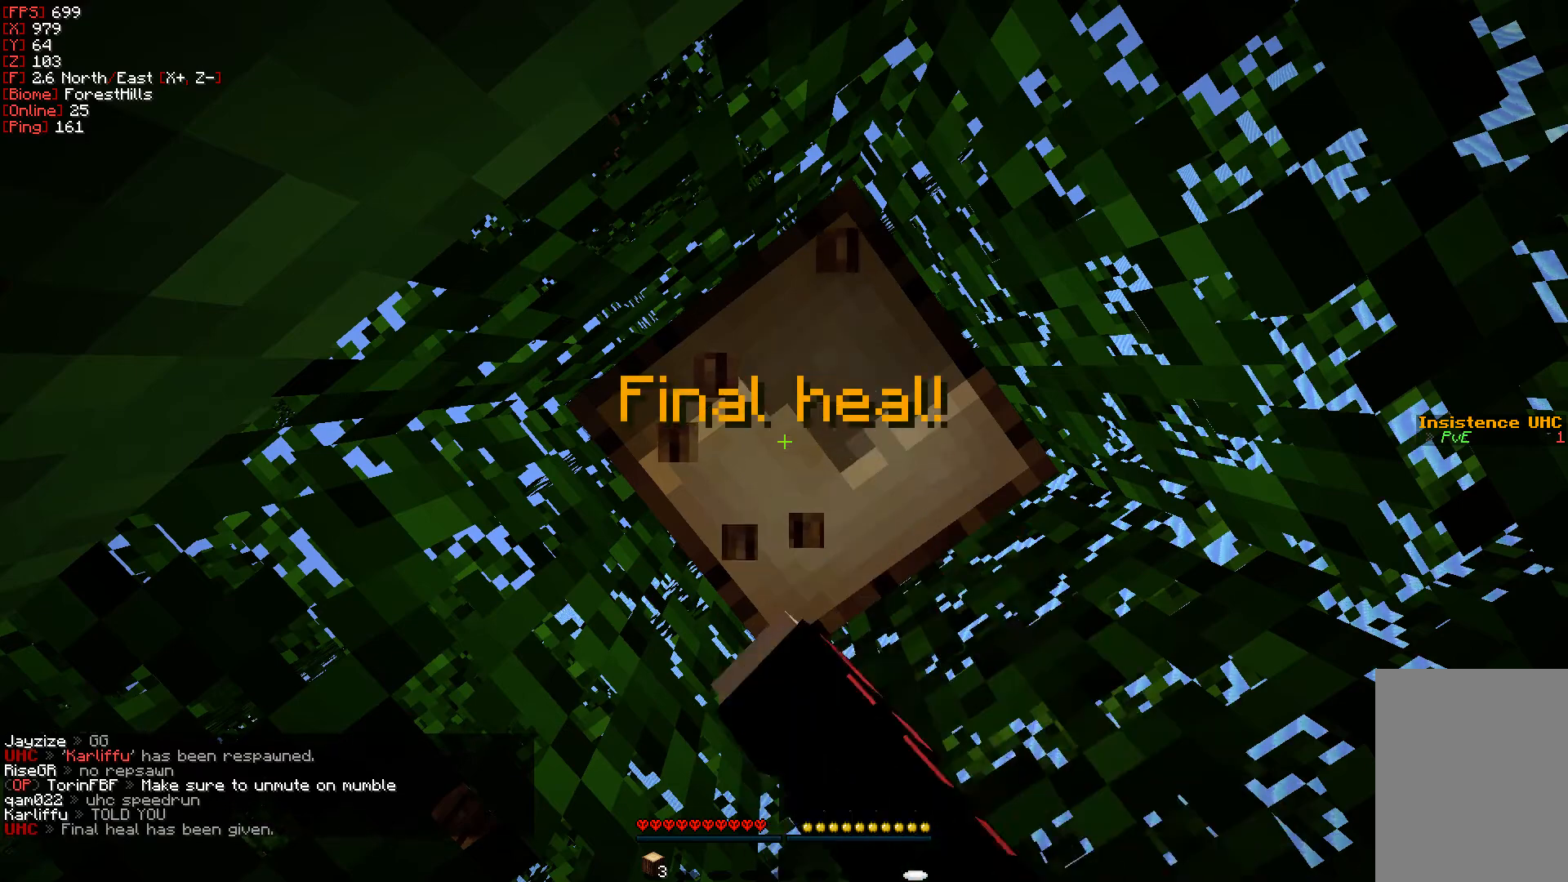
{"keys": [], "mouse": ["left"], "events": []}
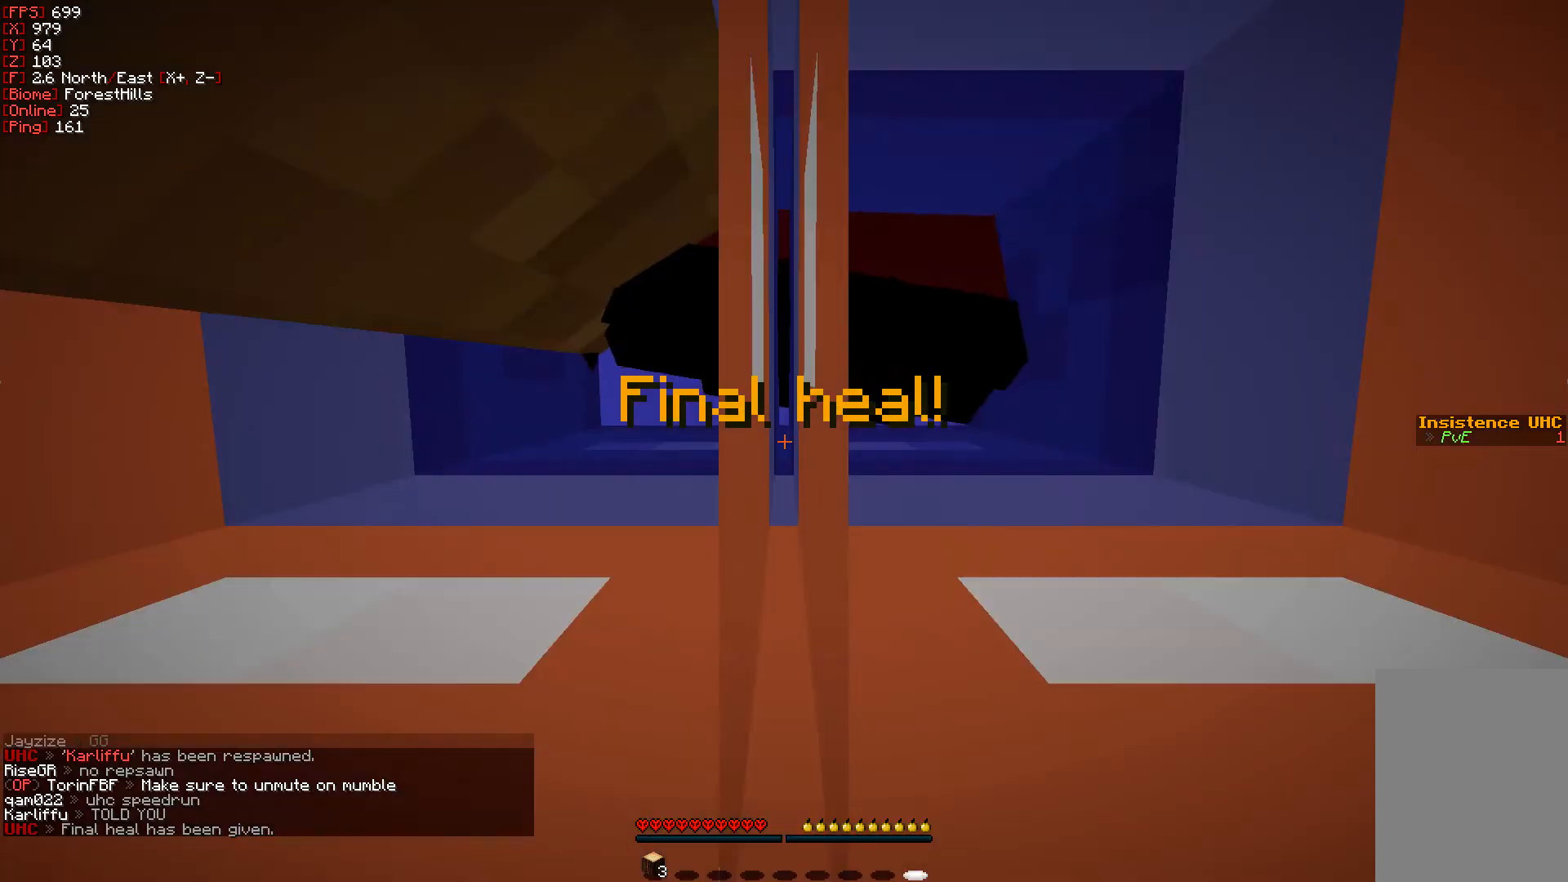
{"keys": [], "mouse": ["left"], "events": []}
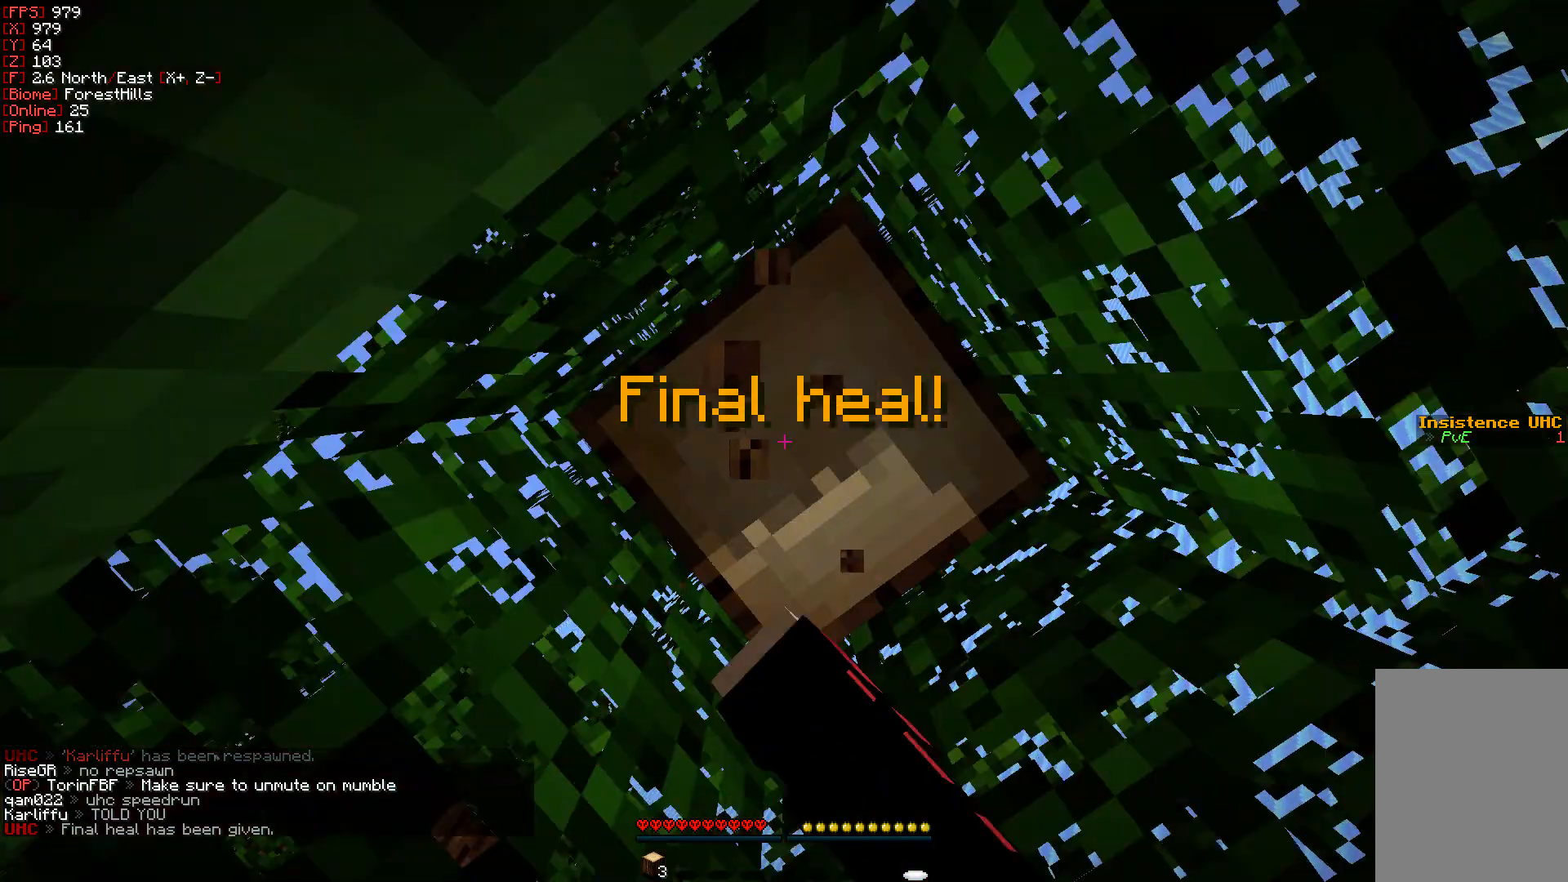
{"keys": [], "mouse": ["left"], "events": []}
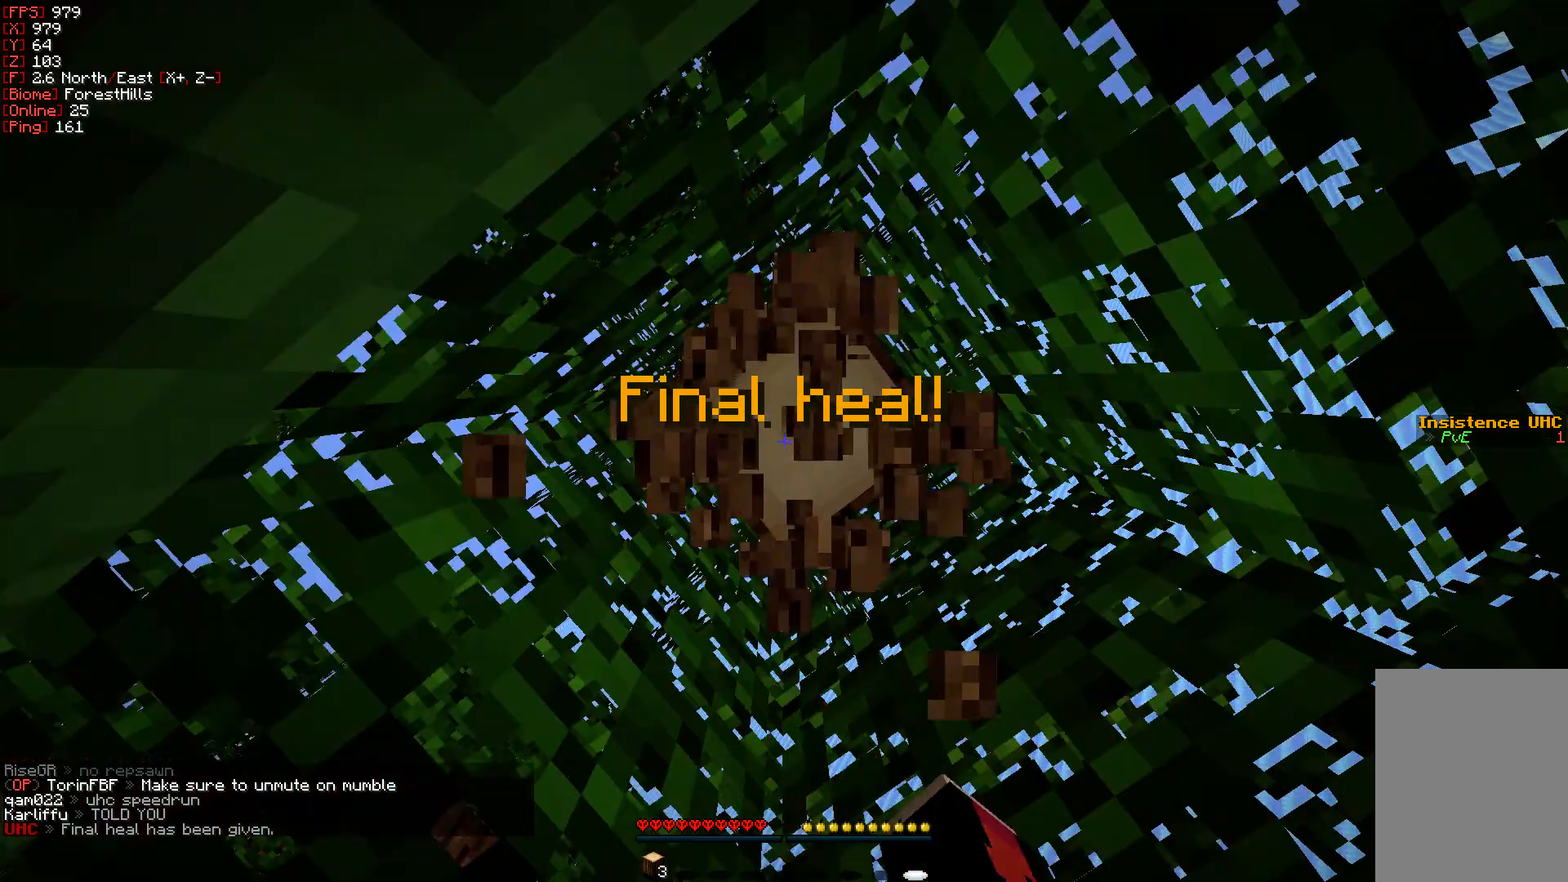
{"keys": [], "mouse": ["left"], "events": []}